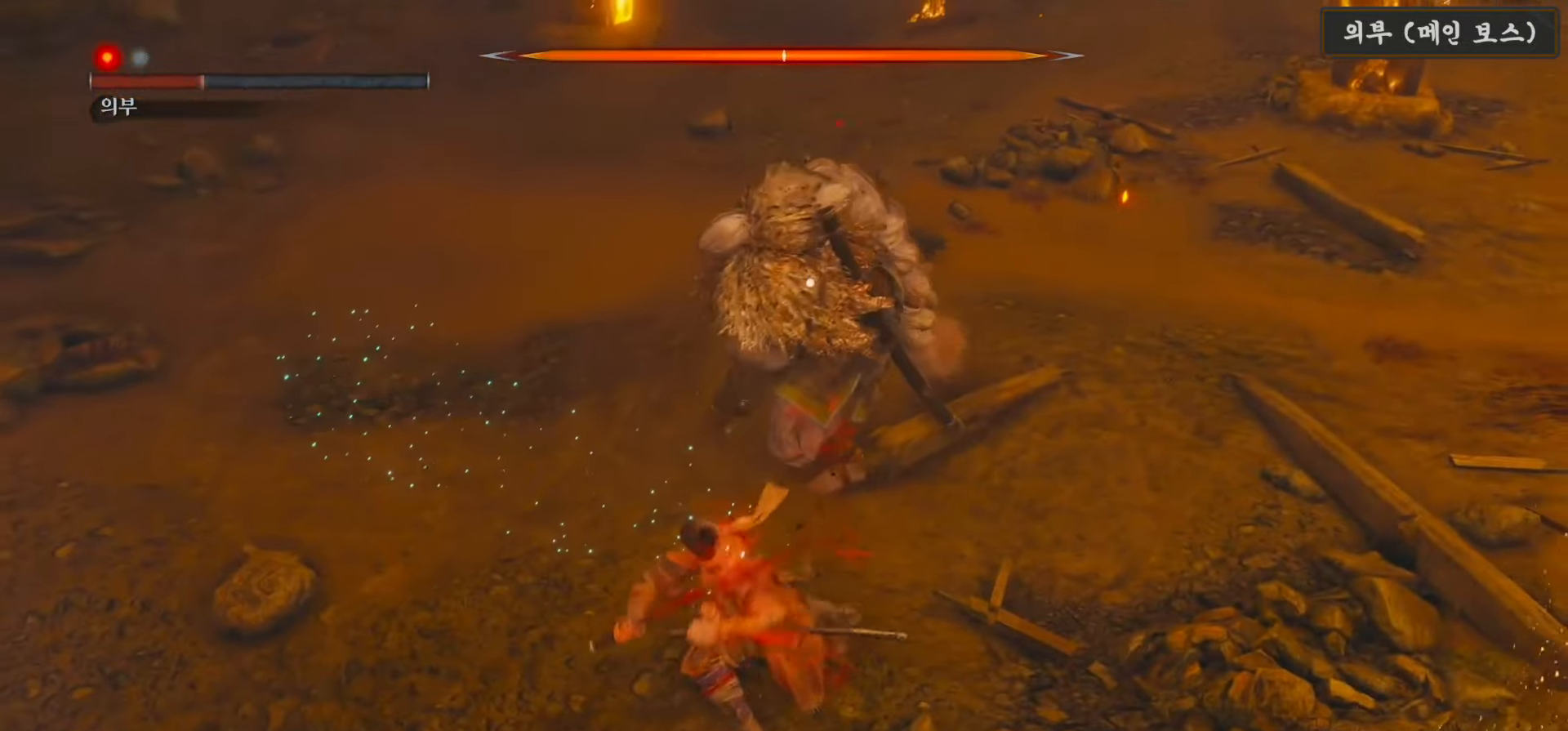
Gameplay with a controller (Xbox layout); each line is a JSON object with the inputs held at the frame after it. "events" lists button and stick changes between this image and that frame as [ms after this image, input, new state], when the widget could be followed in between.
{"buttons": ["L1", "R1"], "left_stick": "up", "right_stick": "center", "events": [[17, "R1", "up"], [67, "R1", "down"], [167, "R1", "up"], [233, "R1", "down"], [333, "R1", "up"], [433, "R1", "down"]]}
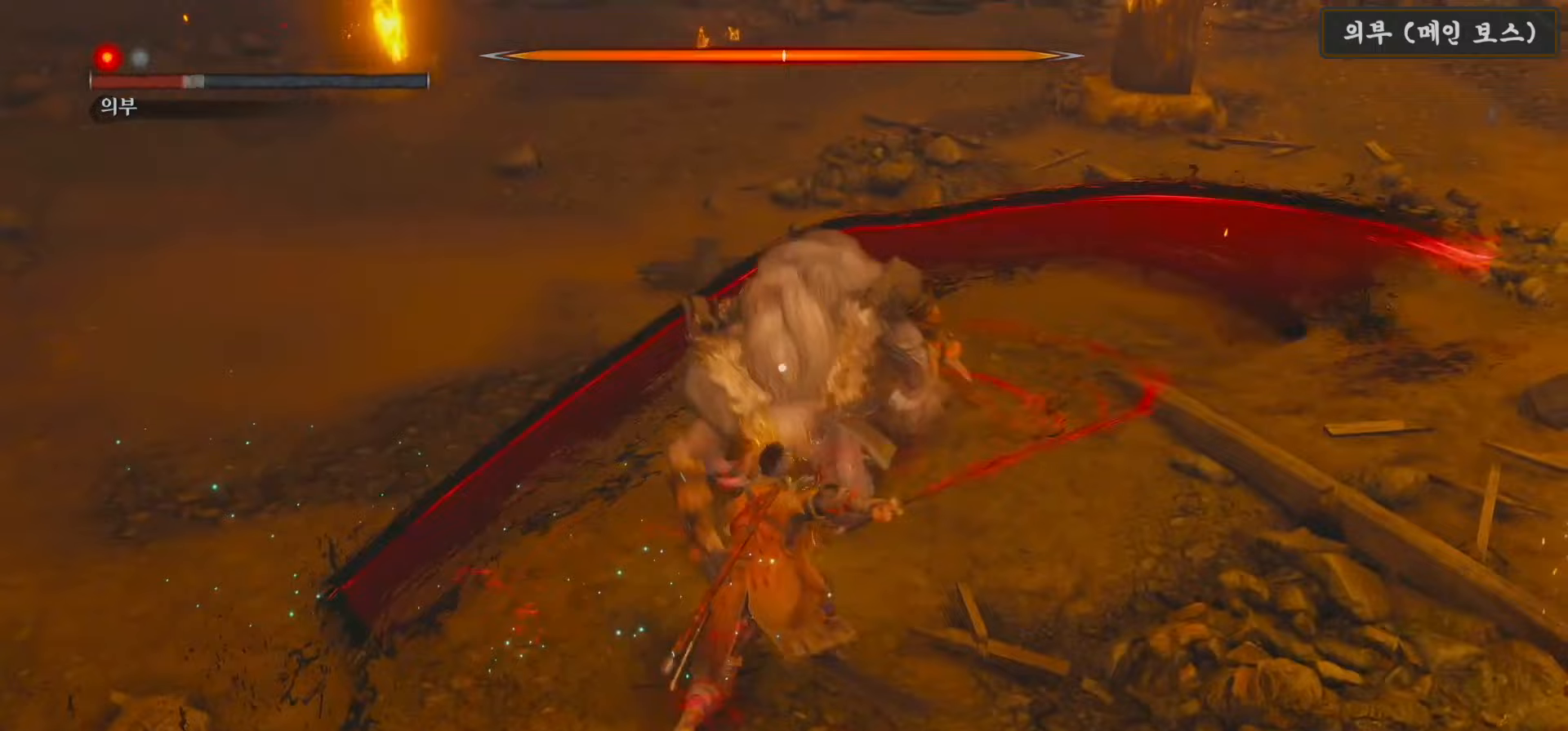
{"buttons": ["L1"], "left_stick": "up", "right_stick": "center", "events": [[17, "R1", "up"], [100, "R1", "down"], [183, "R1", "up"], [283, "R1", "down"], [383, "R1", "up"]]}
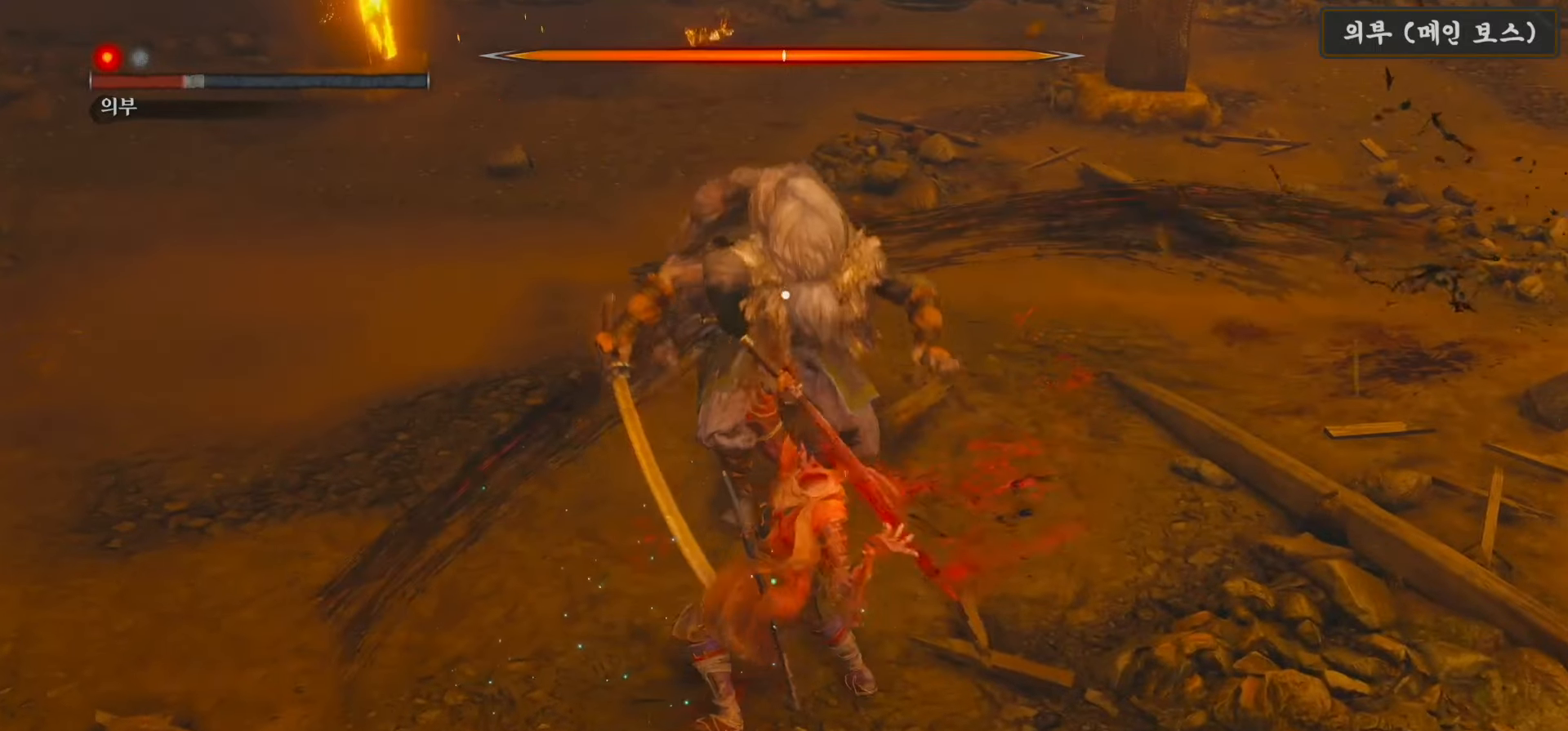
{"buttons": [], "left_stick": "center", "right_stick": "center", "events": [[100, "L1", "up"], [183, "left_stick", "center"]]}
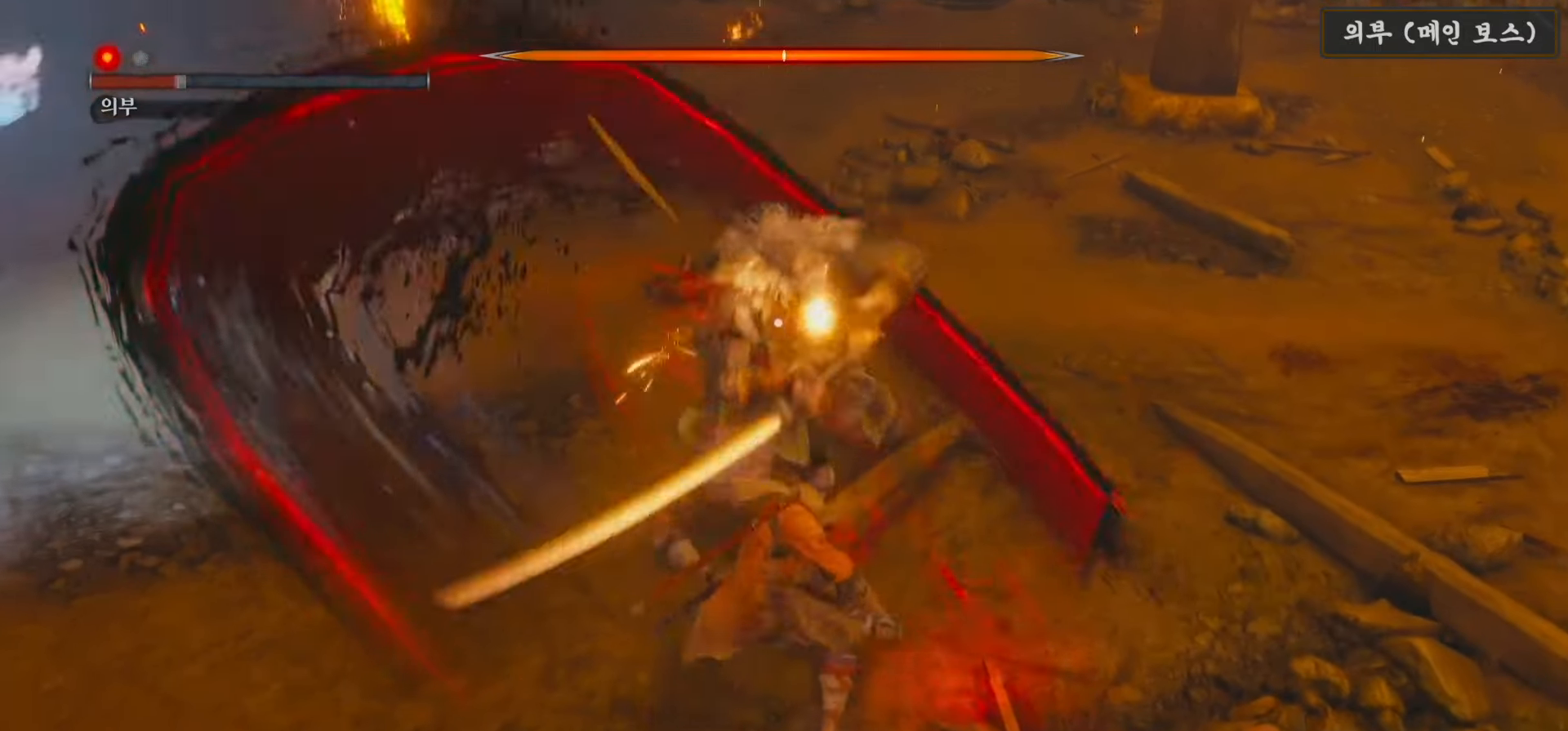
{"buttons": [], "left_stick": "center", "right_stick": "center", "events": []}
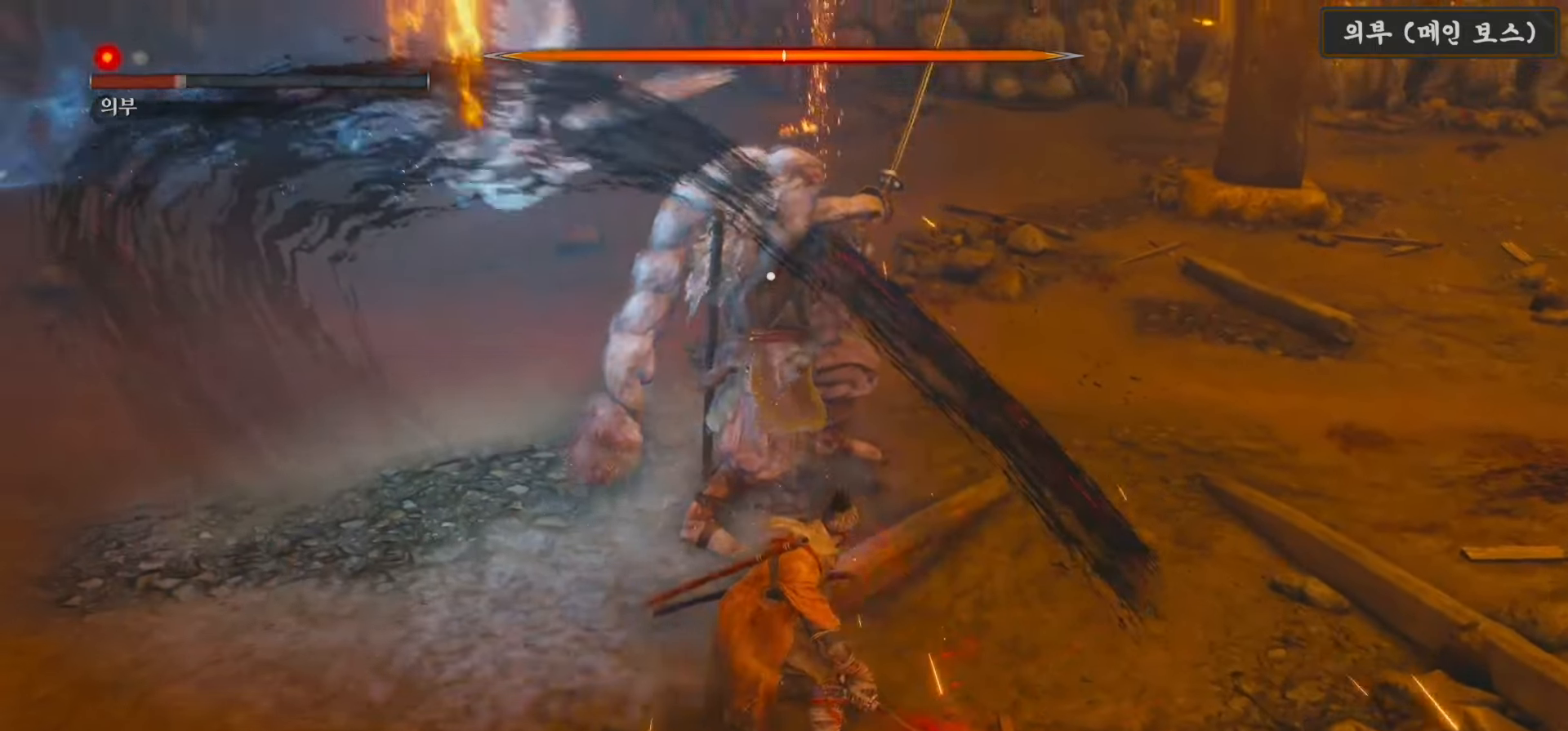
{"buttons": [], "left_stick": "up", "right_stick": "center", "events": [[150, "R1", "down"], [217, "left_stick", "up"], [233, "R1", "up"], [333, "R1", "down"], [400, "R1", "up"]]}
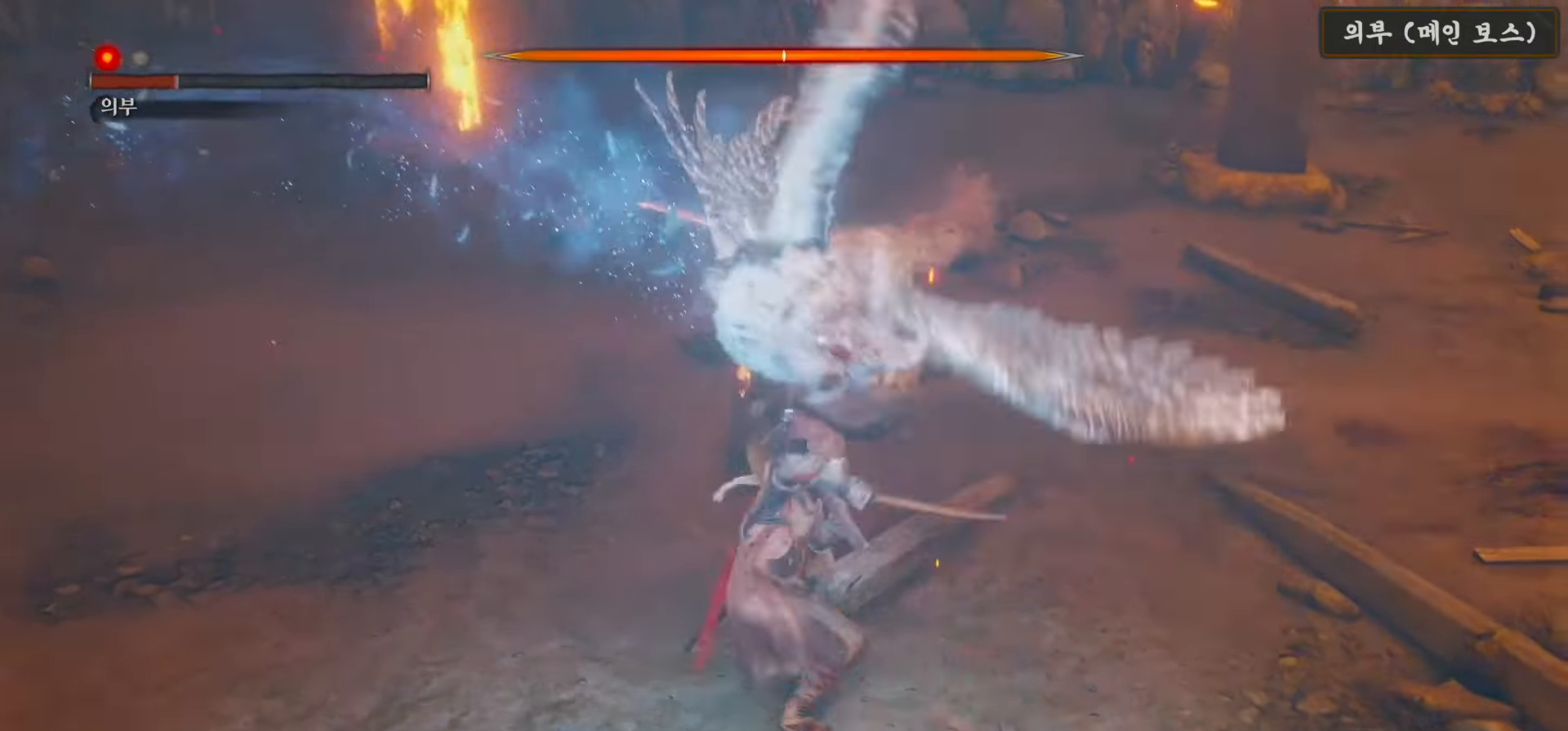
{"buttons": ["R1"], "left_stick": "center", "right_stick": "center", "events": [[150, "left_stick", "center"], [267, "R1", "down"], [367, "R1", "up"], [483, "R1", "down"]]}
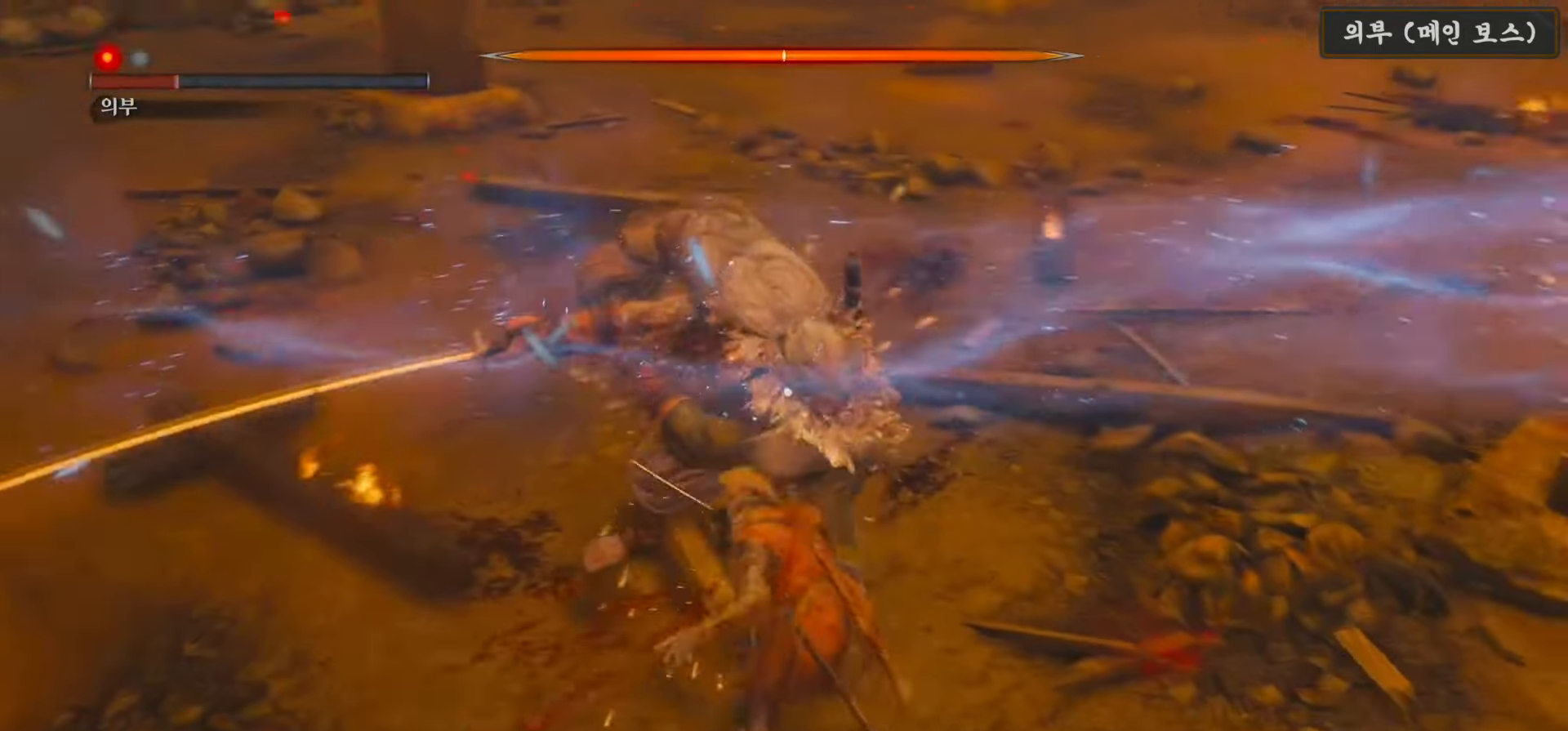
{"buttons": ["L1"], "left_stick": "down-left", "right_stick": "center", "events": [[50, "R1", "up"], [167, "L1", "down"], [167, "left_stick", "down-left"], [233, "L1", "up"], [250, "B", "down"], [283, "L1", "down"], [333, "B", "up"]]}
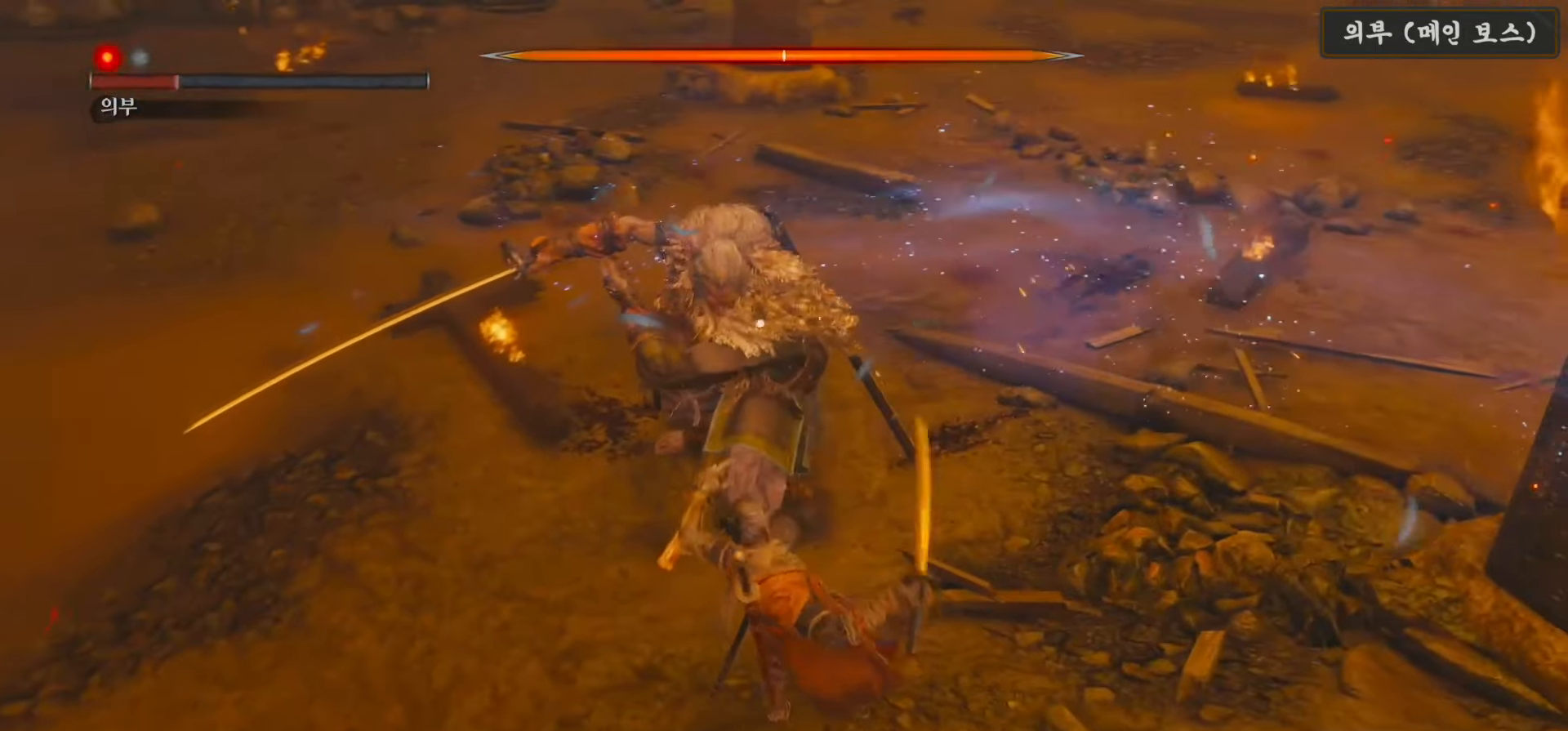
{"buttons": [], "left_stick": "left", "right_stick": "center", "events": [[17, "L1", "up"], [200, "left_stick", "left"], [333, "B", "down"], [483, "B", "up"]]}
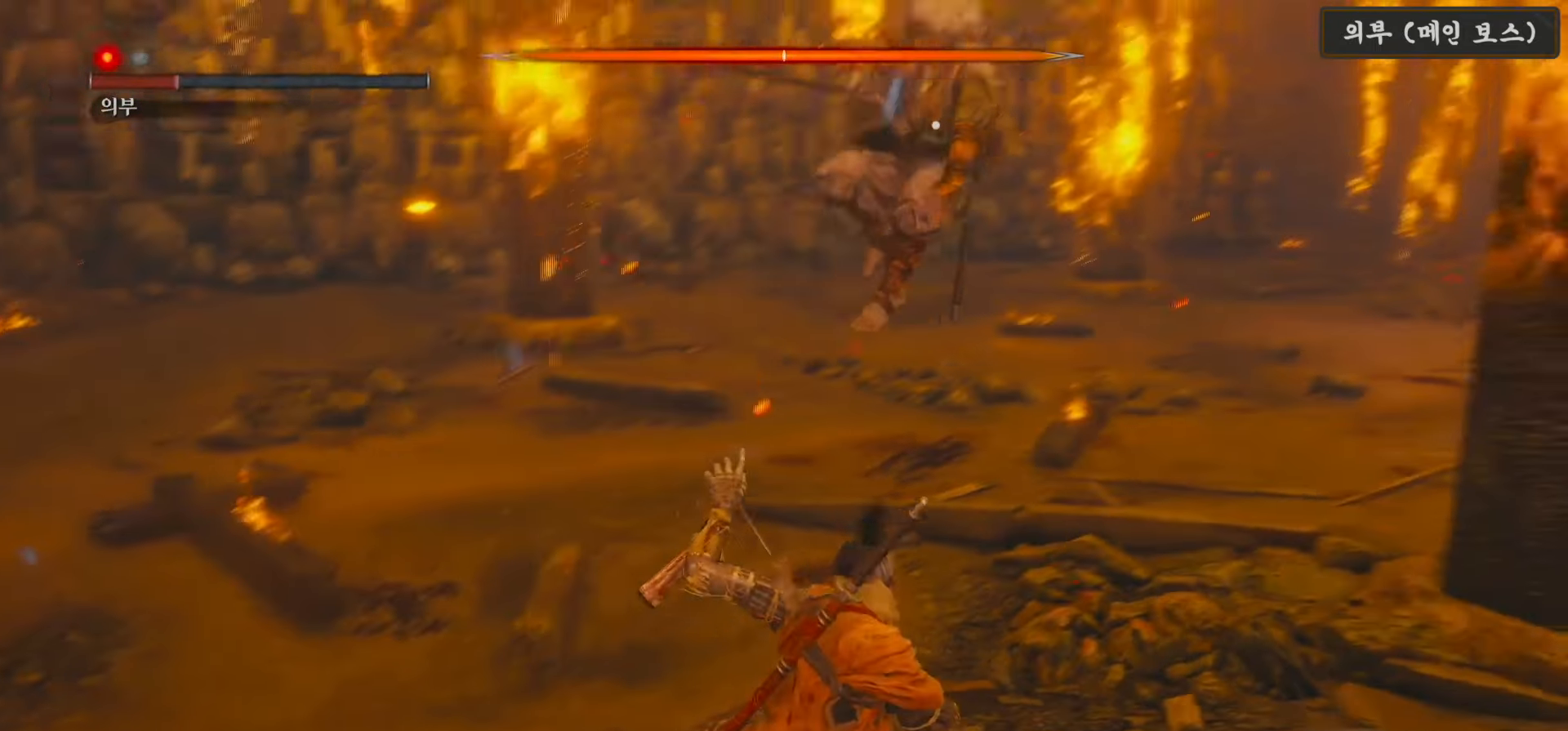
{"buttons": [], "left_stick": "left", "right_stick": "center", "events": []}
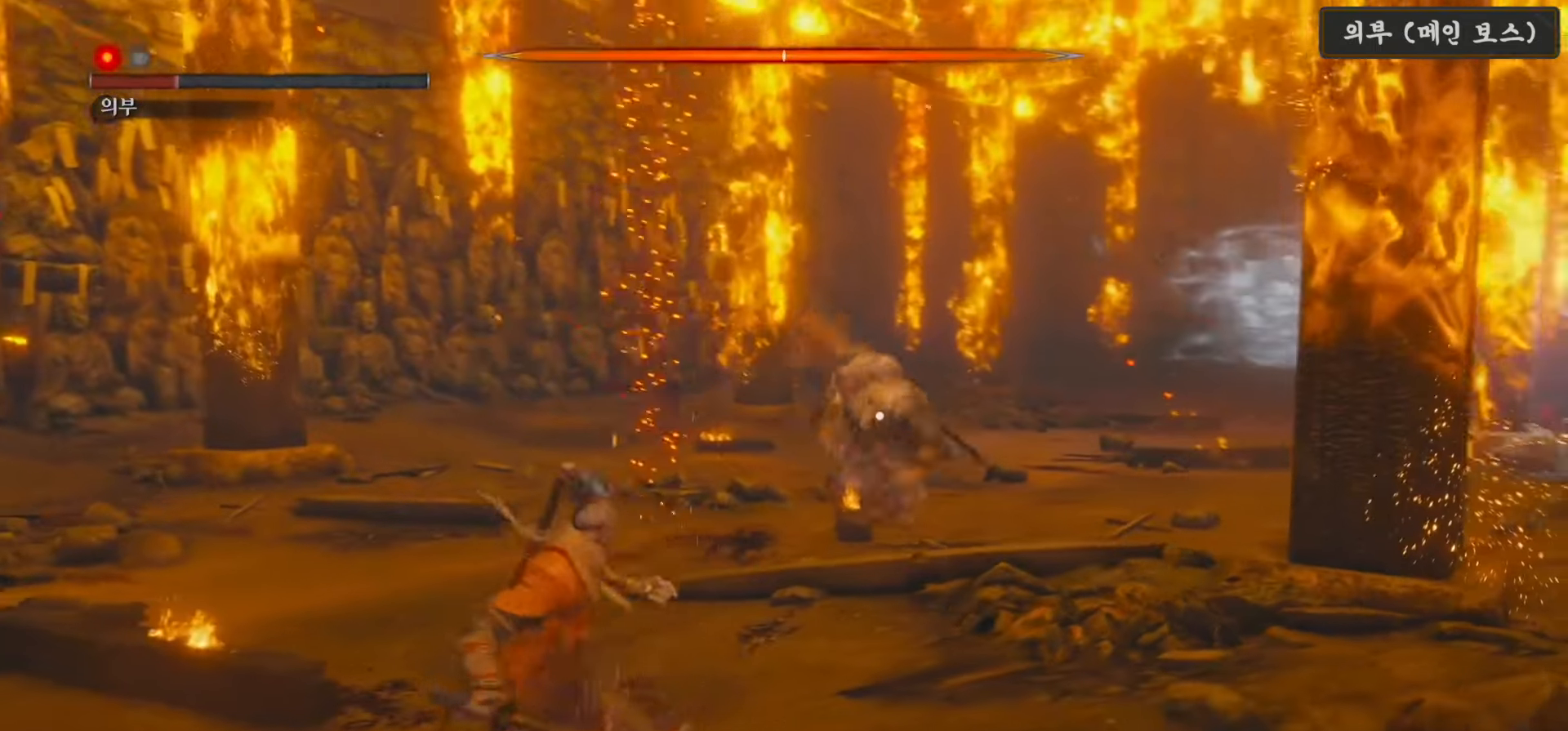
{"buttons": [], "left_stick": "left", "right_stick": "center", "events": []}
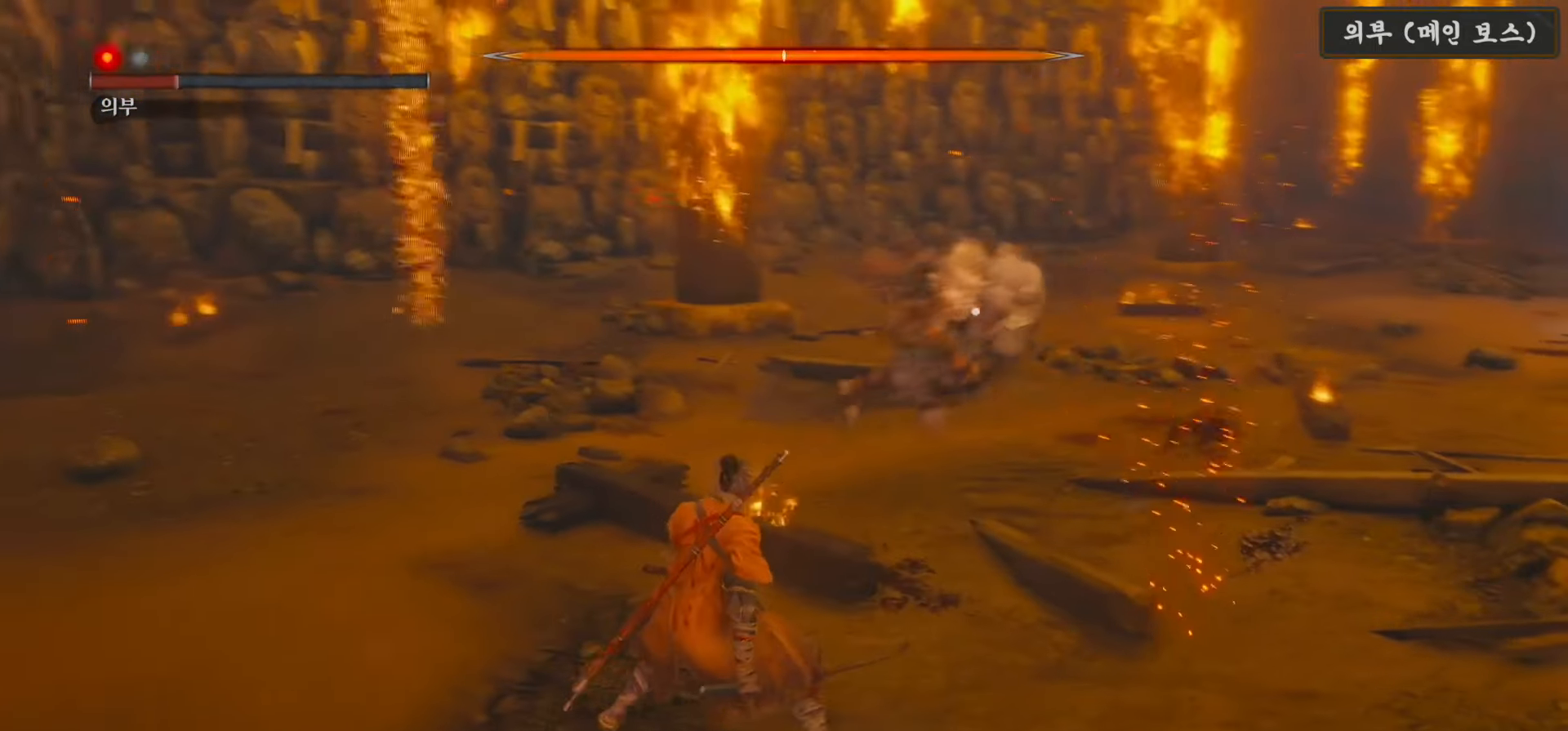
{"buttons": ["L1"], "left_stick": "down-left", "right_stick": "center", "events": [[167, "left_stick", "down-left"], [500, "L1", "down"]]}
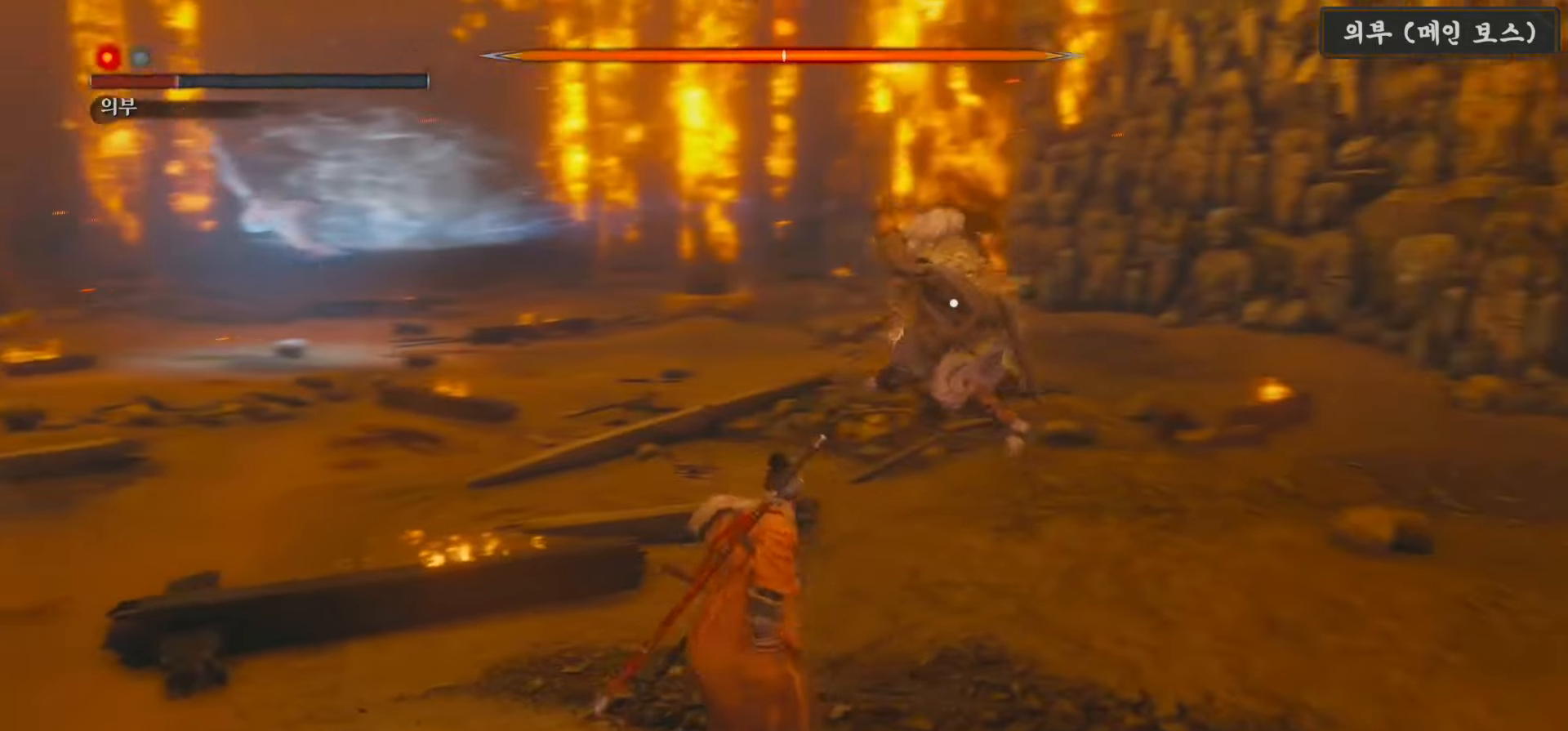
{"buttons": ["L1"], "left_stick": "down-left", "right_stick": "center", "events": [[333, "L1", "up"], [383, "L1", "down"]]}
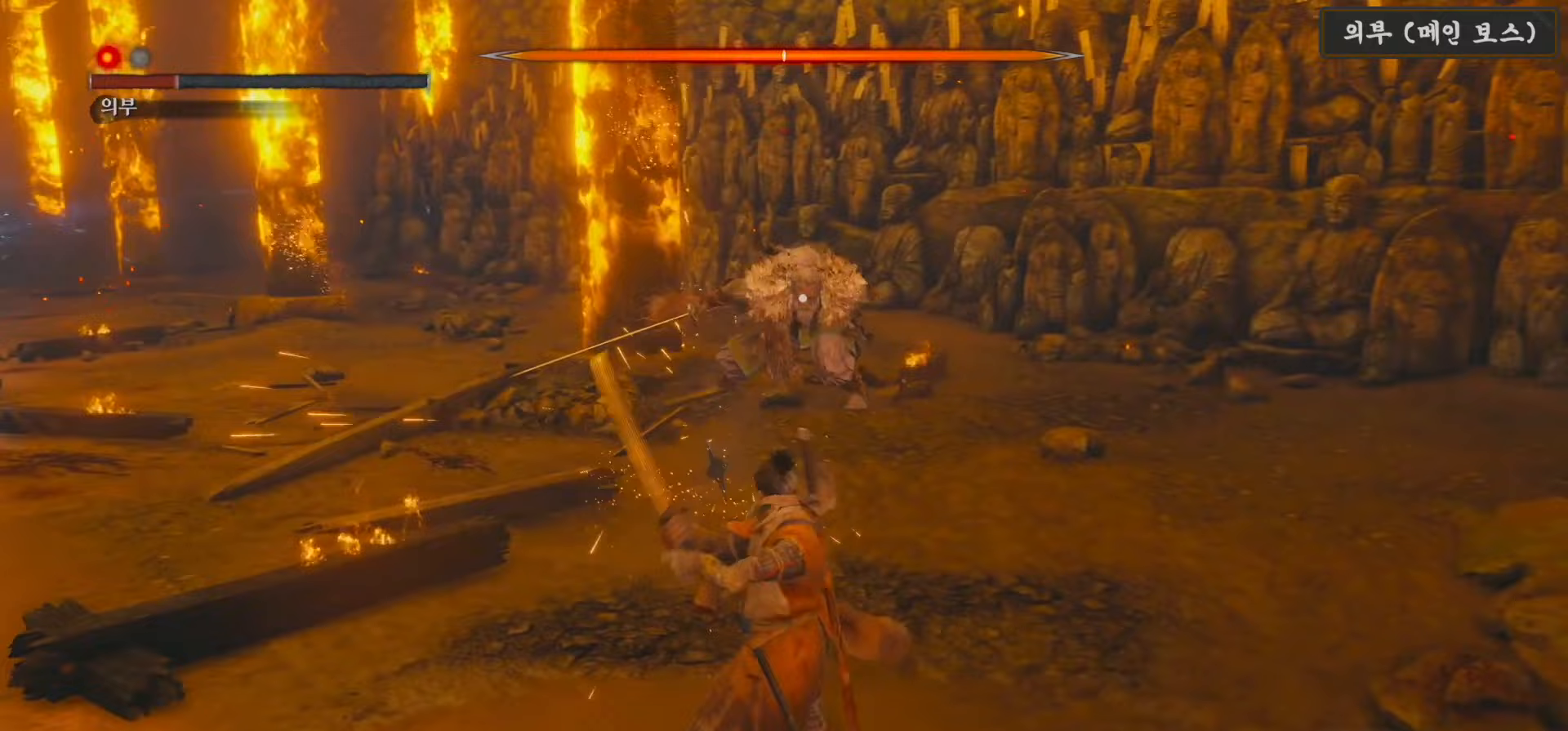
{"buttons": [], "left_stick": "center", "right_stick": "center", "events": [[333, "left_stick", "center"], [500, "L1", "up"]]}
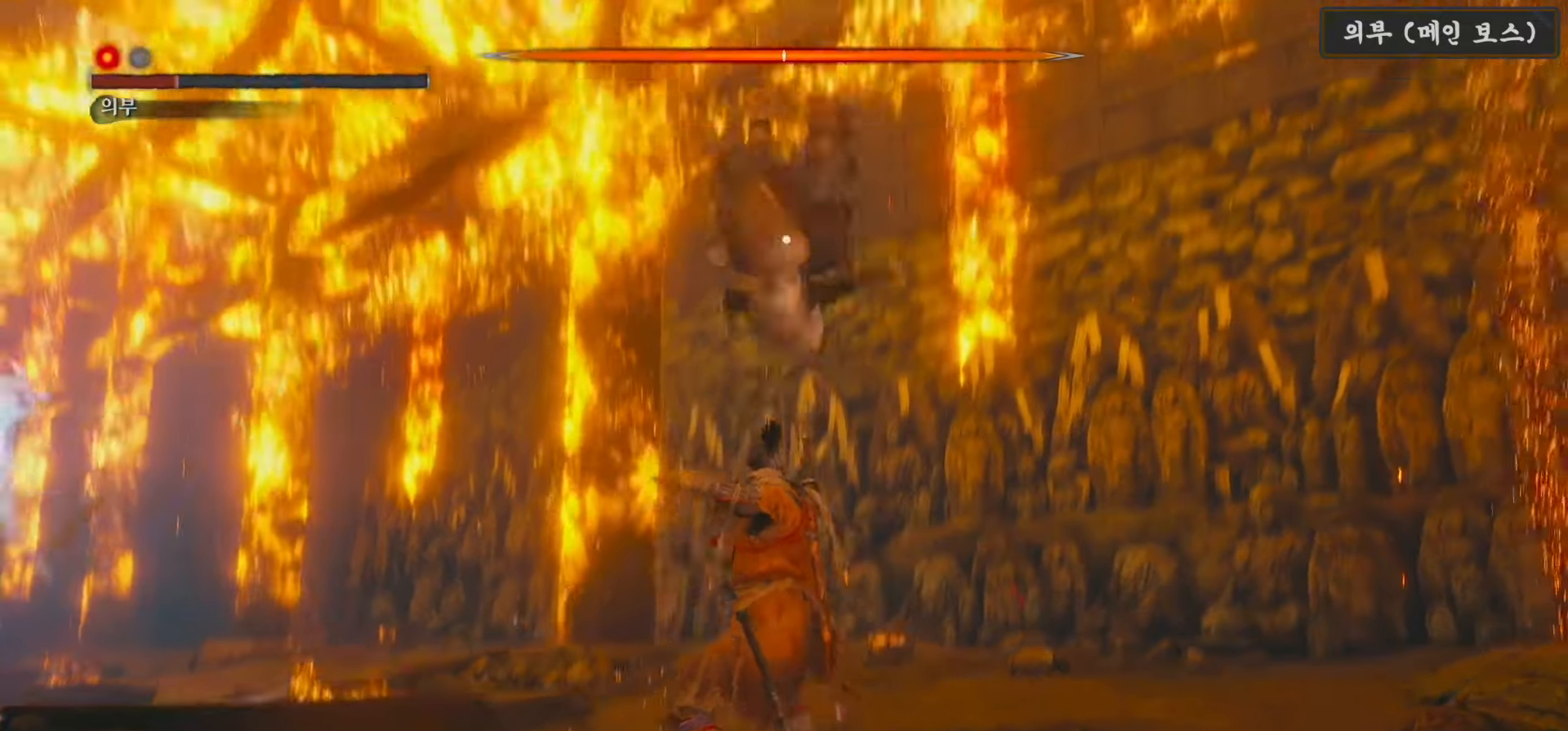
{"buttons": ["B"], "left_stick": "up-right", "right_stick": "center", "events": [[417, "B", "down"], [417, "left_stick", "up-right"]]}
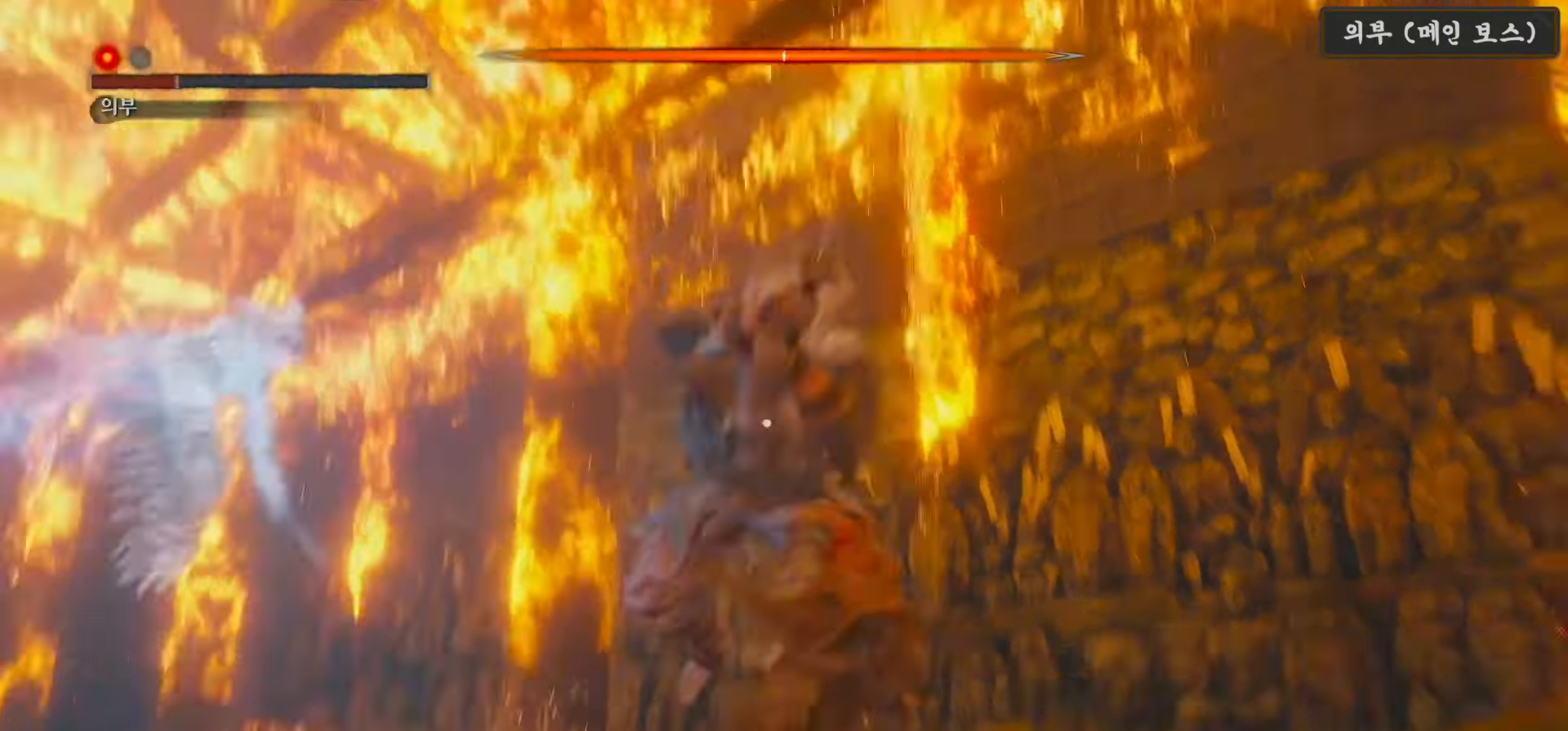
{"buttons": ["L1", "R1"], "left_stick": "up-right", "right_stick": "center", "events": [[67, "B", "up"], [133, "L1", "down"], [233, "R1", "down"], [350, "R1", "up"], [417, "R1", "down"]]}
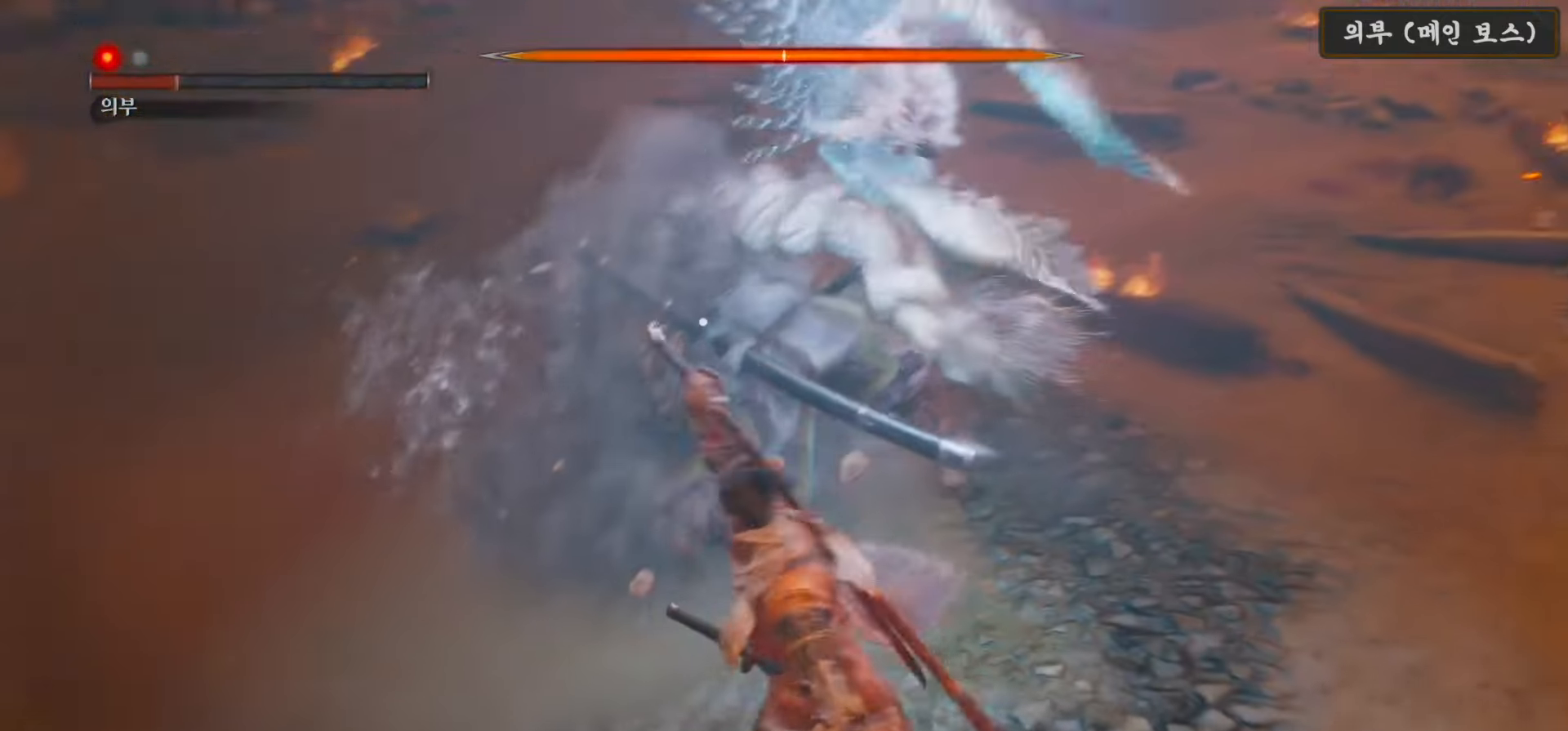
{"buttons": ["L1", "R1"], "left_stick": "up-right", "right_stick": "center", "events": [[17, "R1", "up"], [117, "R1", "down"], [217, "R1", "up"], [283, "R1", "down"], [400, "R1", "up"], [467, "R1", "down"]]}
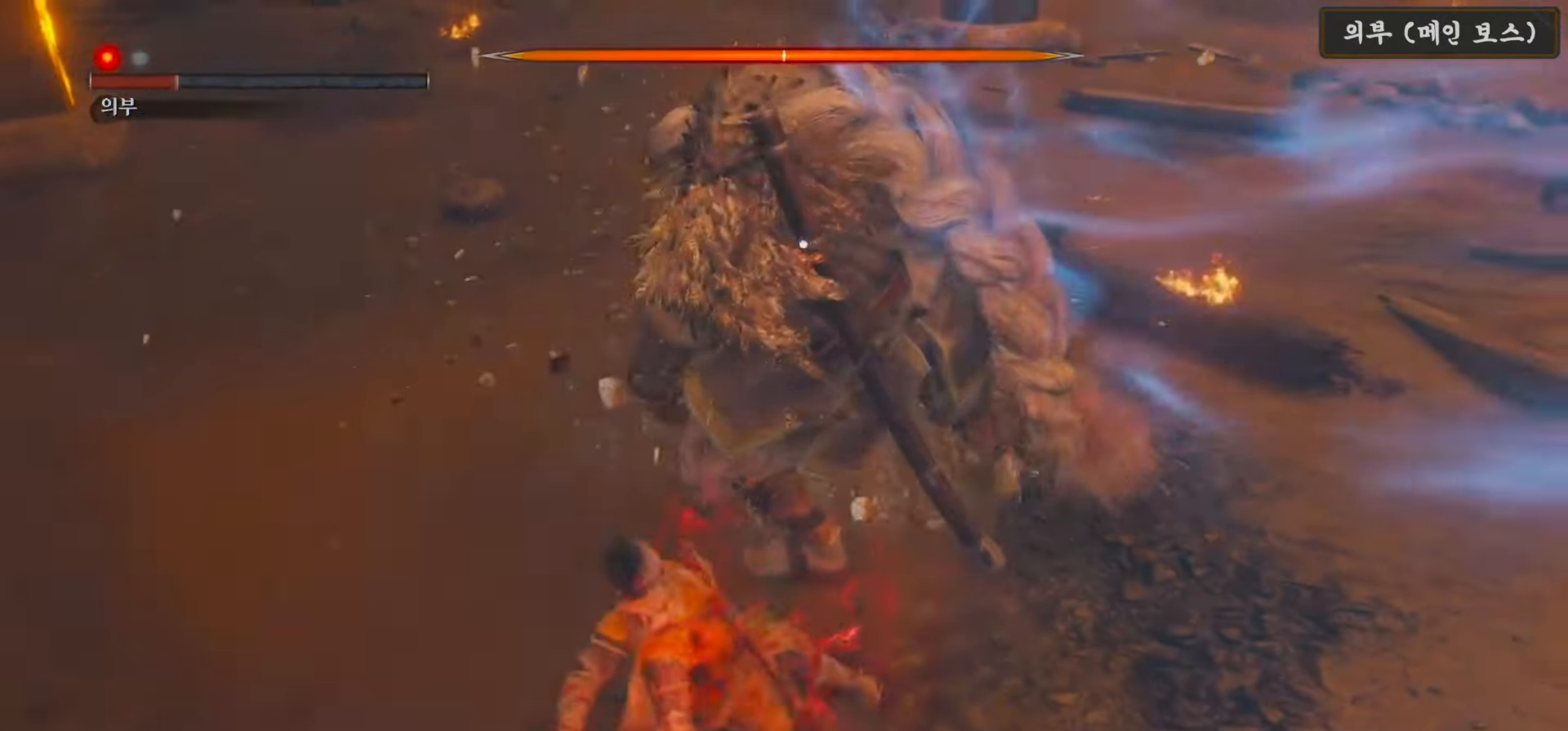
{"buttons": ["L1"], "left_stick": "up-right", "right_stick": "center", "events": [[67, "R1", "up"], [167, "R1", "down"], [267, "R1", "up"], [333, "R1", "down"], [450, "R1", "up"]]}
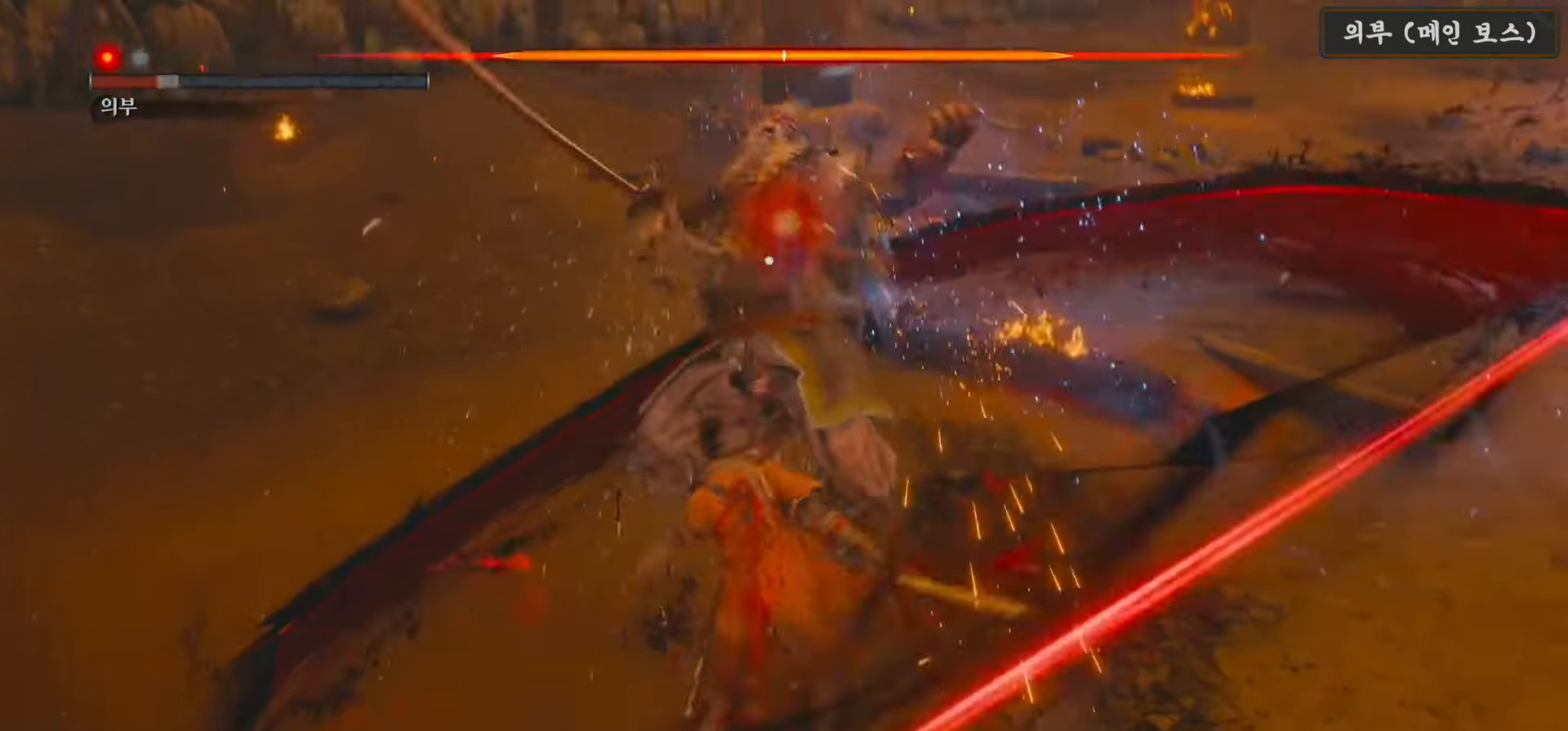
{"buttons": [], "left_stick": "center", "right_stick": "center", "events": [[33, "R1", "down"], [117, "R1", "up"], [233, "R1", "down"], [317, "R1", "up"], [317, "left_stick", "up"], [383, "R1", "down"], [417, "L1", "up"], [483, "R1", "up"], [500, "left_stick", "center"]]}
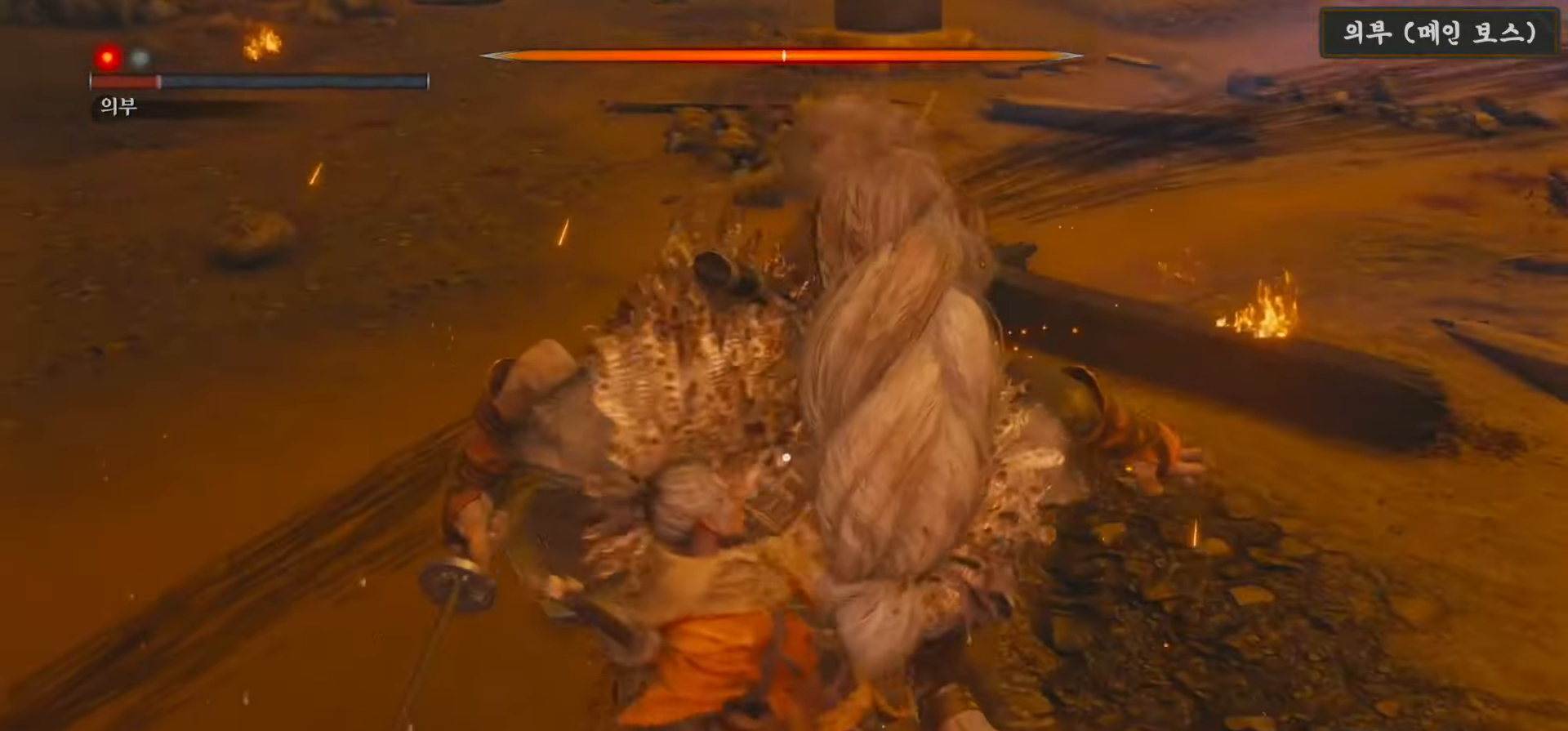
{"buttons": ["R1"], "left_stick": "center", "right_stick": "center", "events": [[17, "left_stick", "up"], [33, "left_stick", "center"], [67, "R1", "down"], [150, "R1", "up"], [267, "R1", "down"], [333, "R1", "up"], [433, "R1", "down"]]}
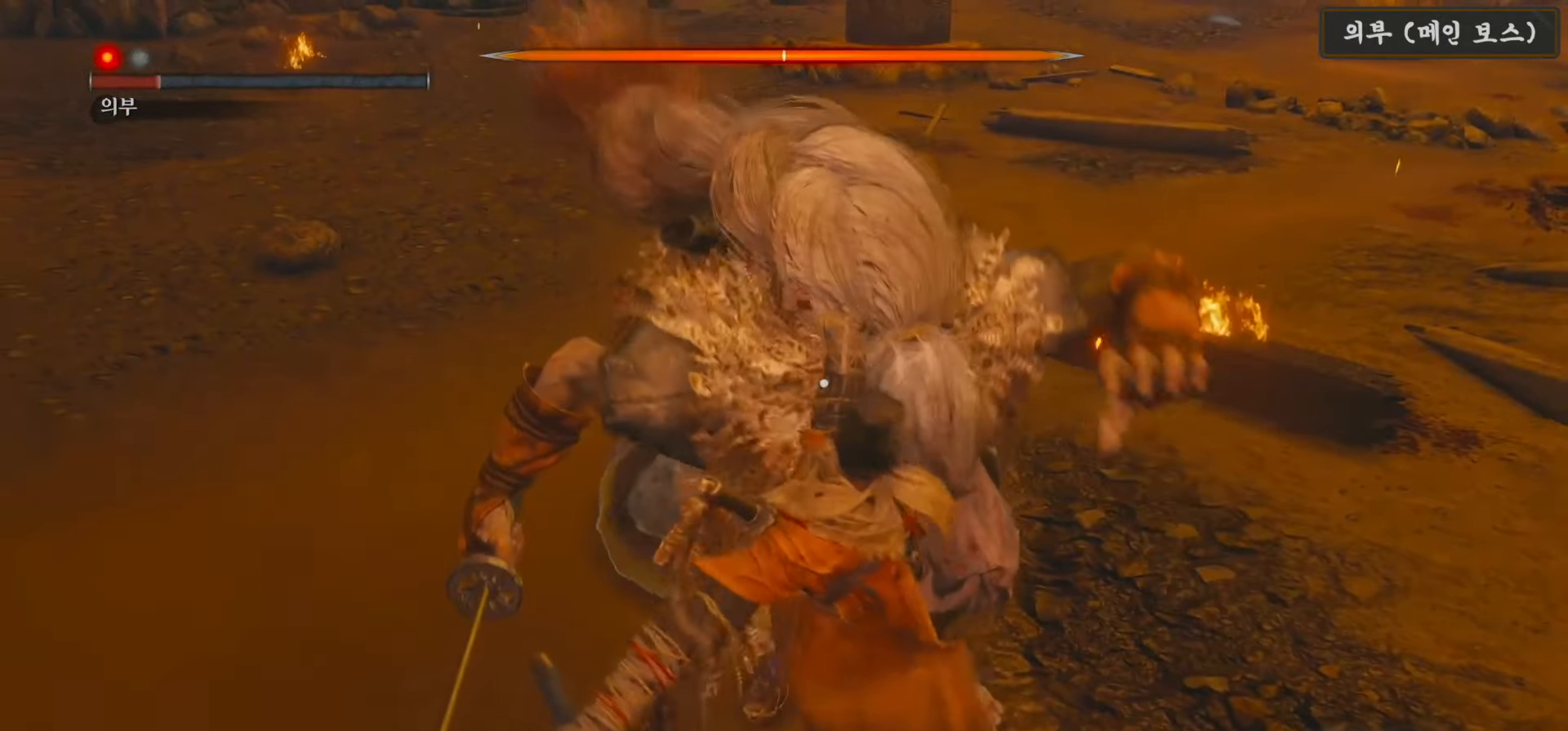
{"buttons": [], "left_stick": "center", "right_stick": "center", "events": [[33, "R1", "up"], [100, "R1", "down"], [200, "R1", "up"]]}
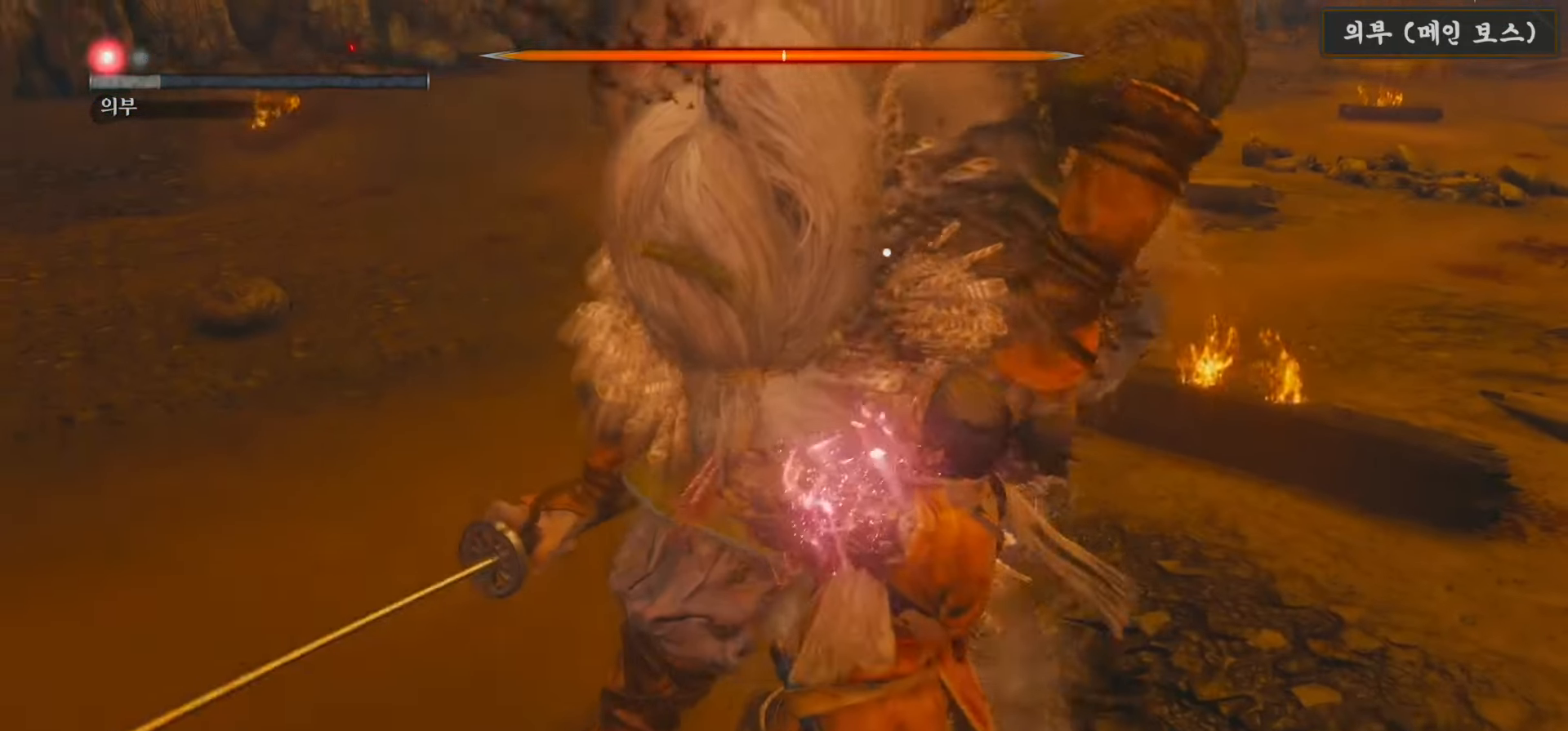
{"buttons": [], "left_stick": "center", "right_stick": "center", "events": []}
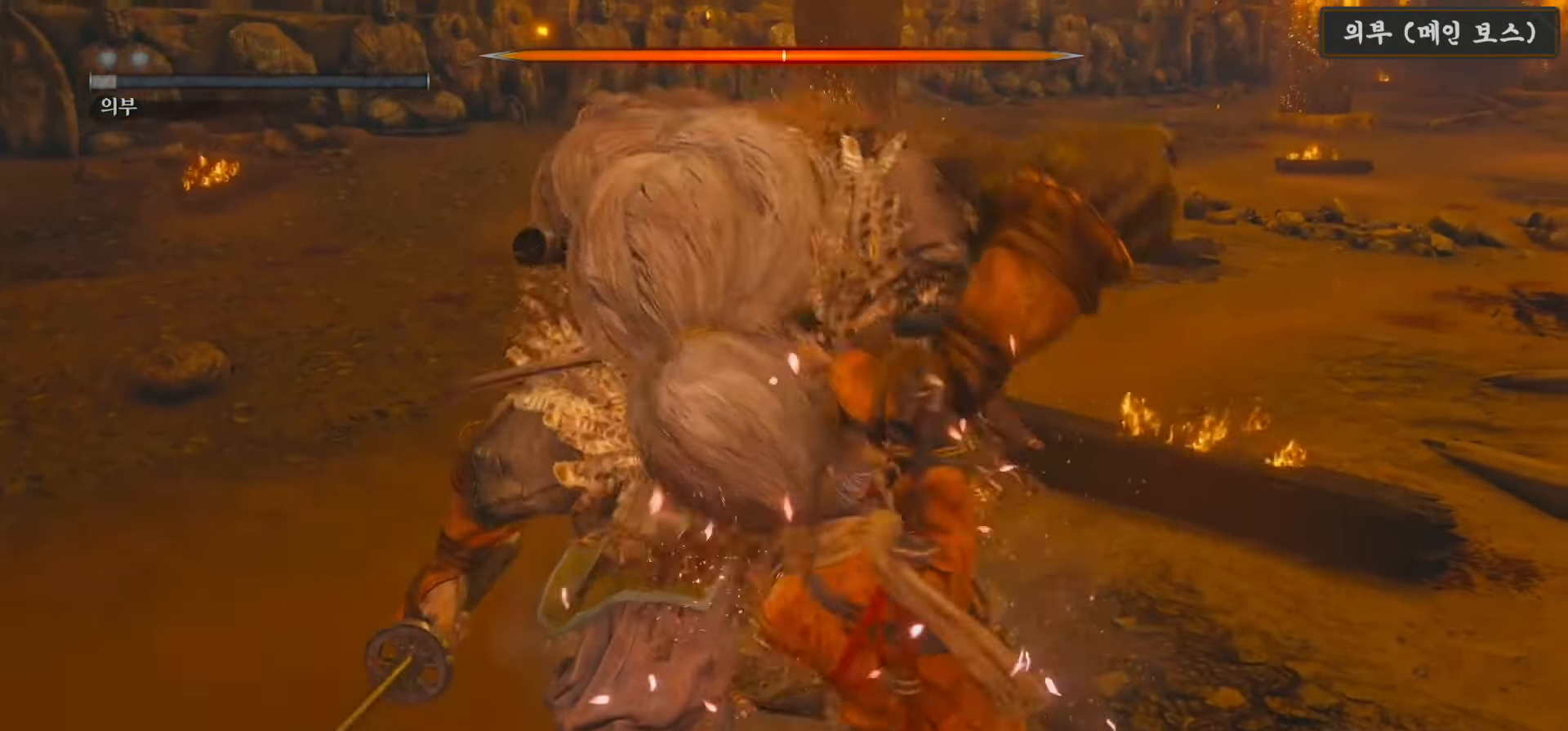
{"buttons": [], "left_stick": "center", "right_stick": "center", "events": []}
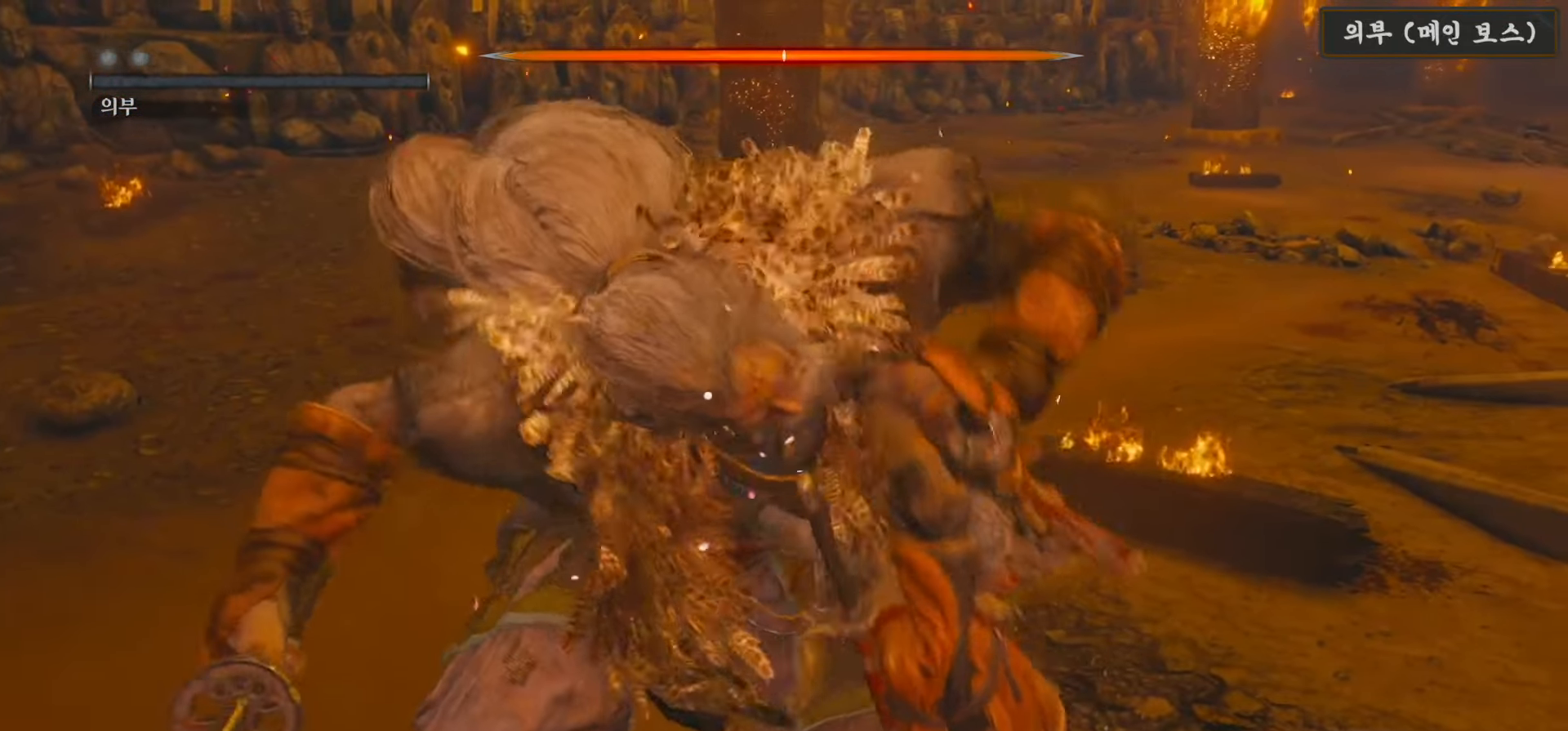
{"buttons": [], "left_stick": "center", "right_stick": "center", "events": []}
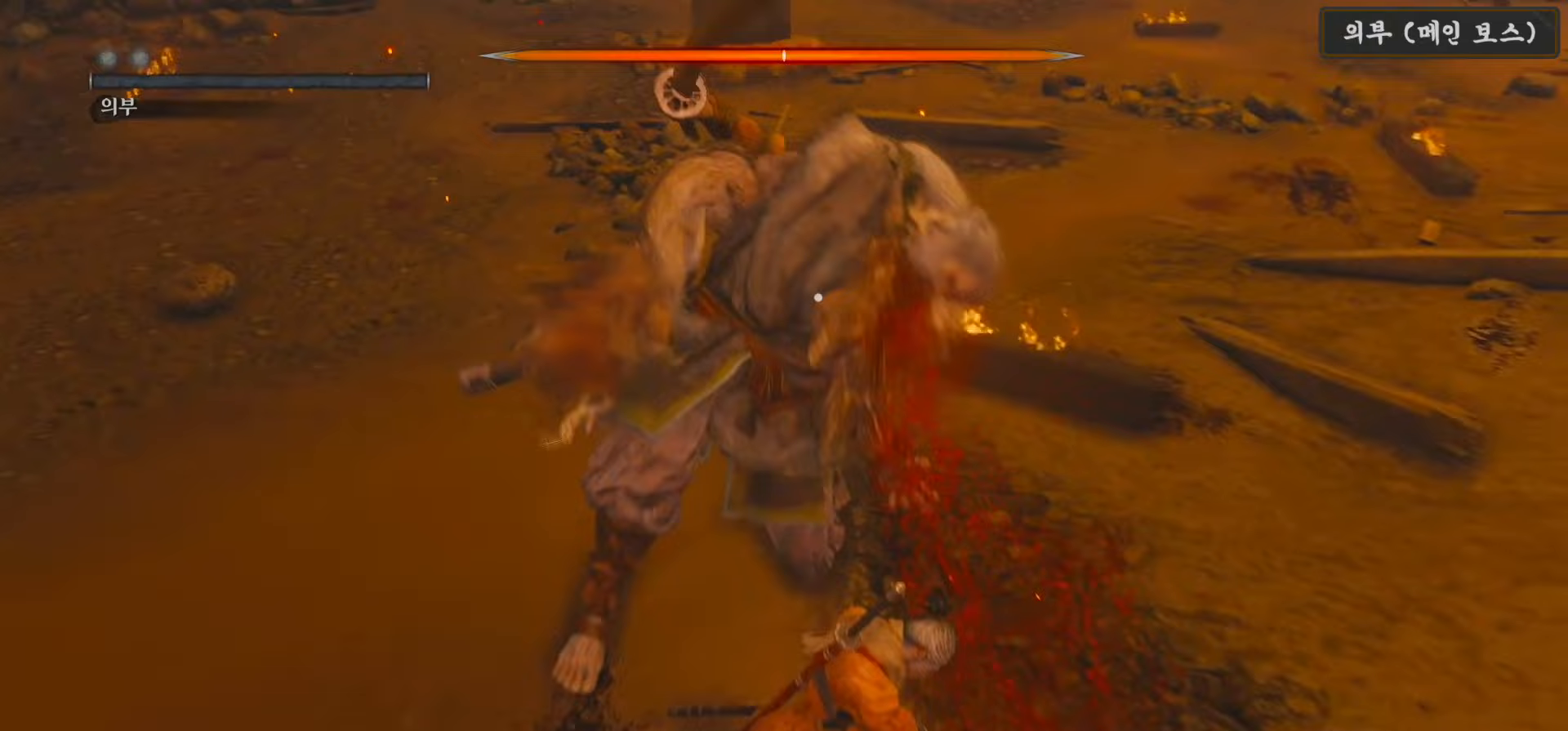
{"buttons": [], "left_stick": "center", "right_stick": "center", "events": []}
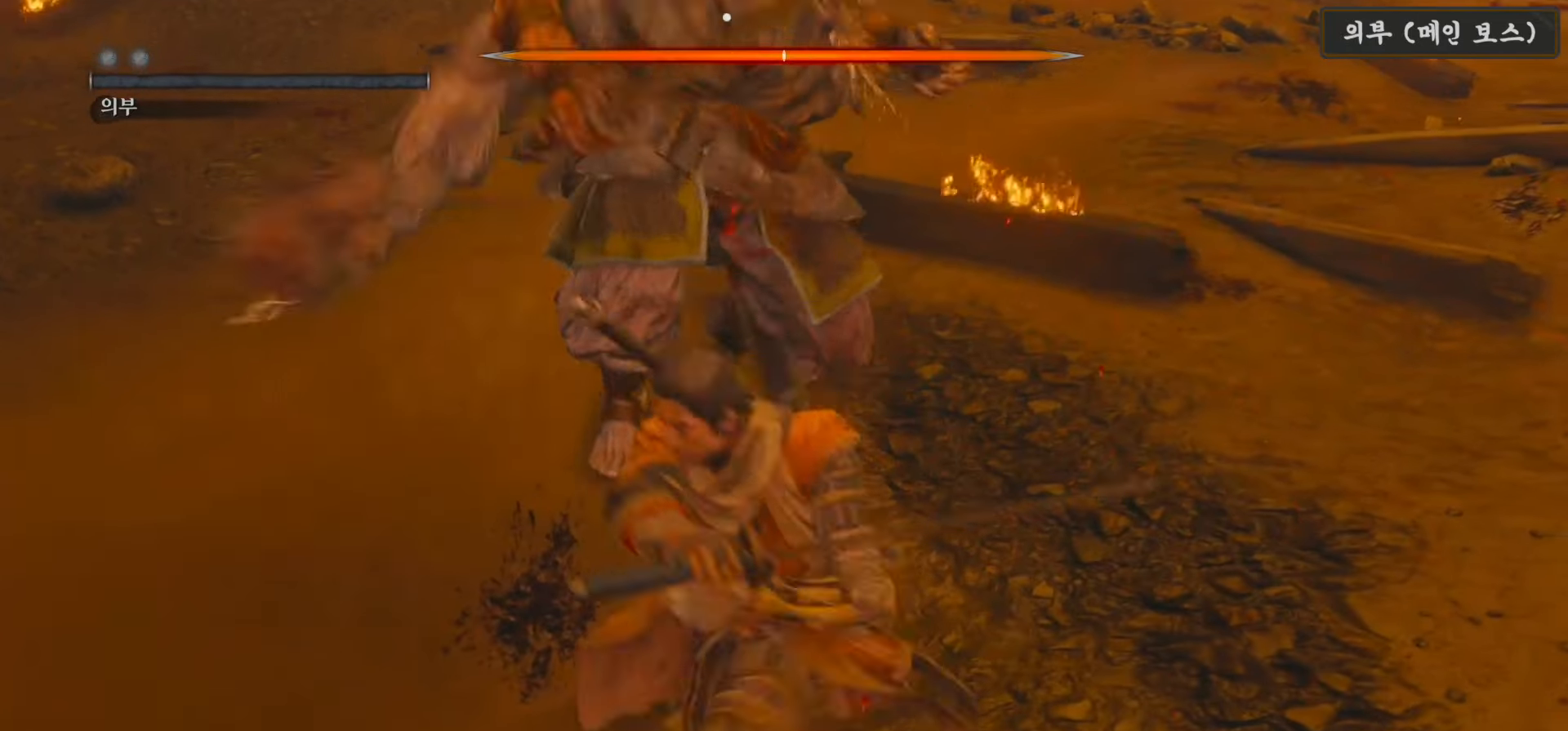
{"buttons": ["R1"], "left_stick": "center", "right_stick": "center", "events": [[267, "R1", "down"], [367, "R1", "up"], [433, "R1", "down"]]}
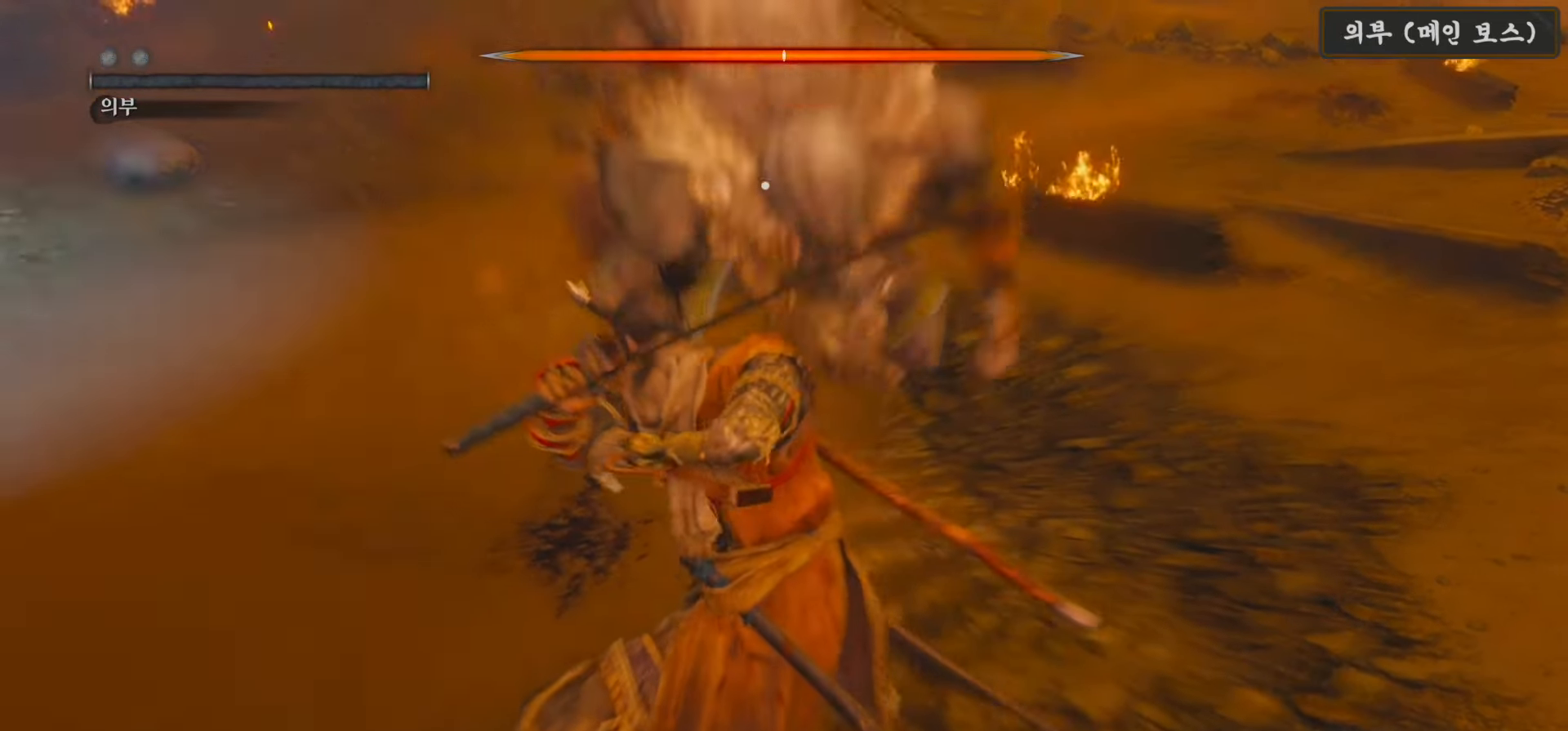
{"buttons": [], "left_stick": "center", "right_stick": "center", "events": [[100, "R1", "up"], [133, "R1", "down"], [250, "R1", "up"], [350, "R1", "down"], [450, "R1", "up"]]}
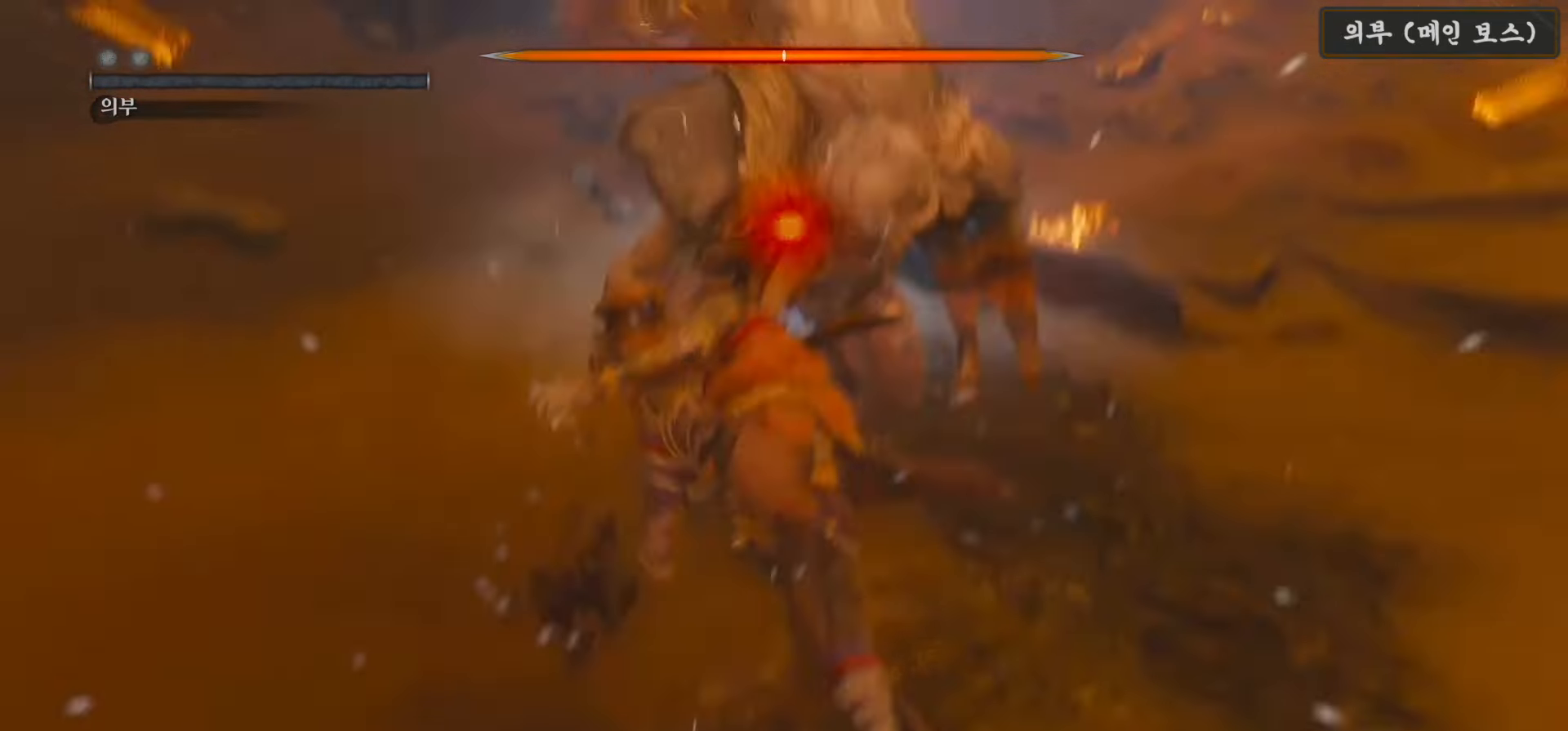
{"buttons": ["R1"], "left_stick": "center", "right_stick": "center", "events": [[33, "R1", "down"], [167, "R1", "up"], [217, "R1", "down"], [350, "R1", "up"], [450, "R1", "down"]]}
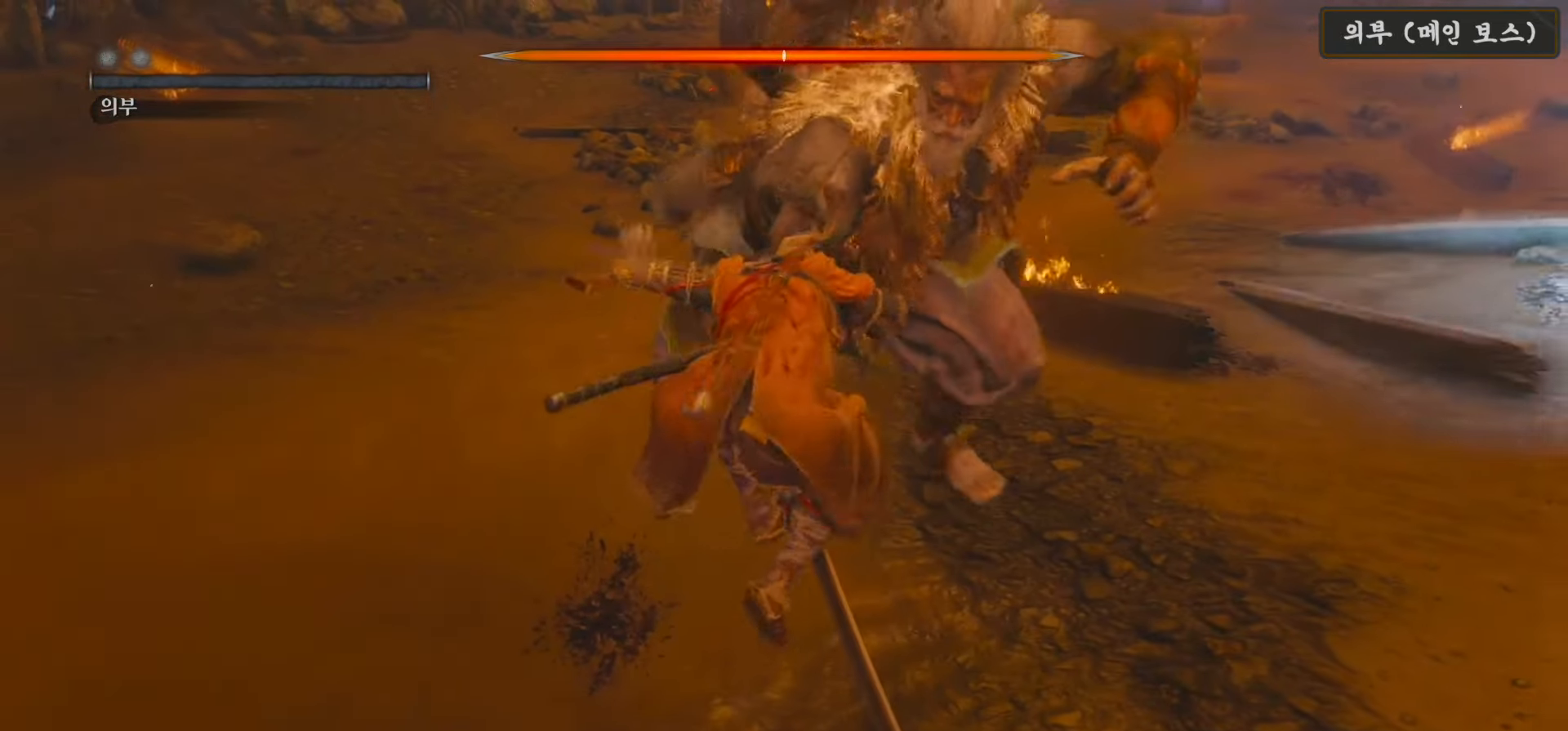
{"buttons": [], "left_stick": "center", "right_stick": "center", "events": [[17, "R1", "up"]]}
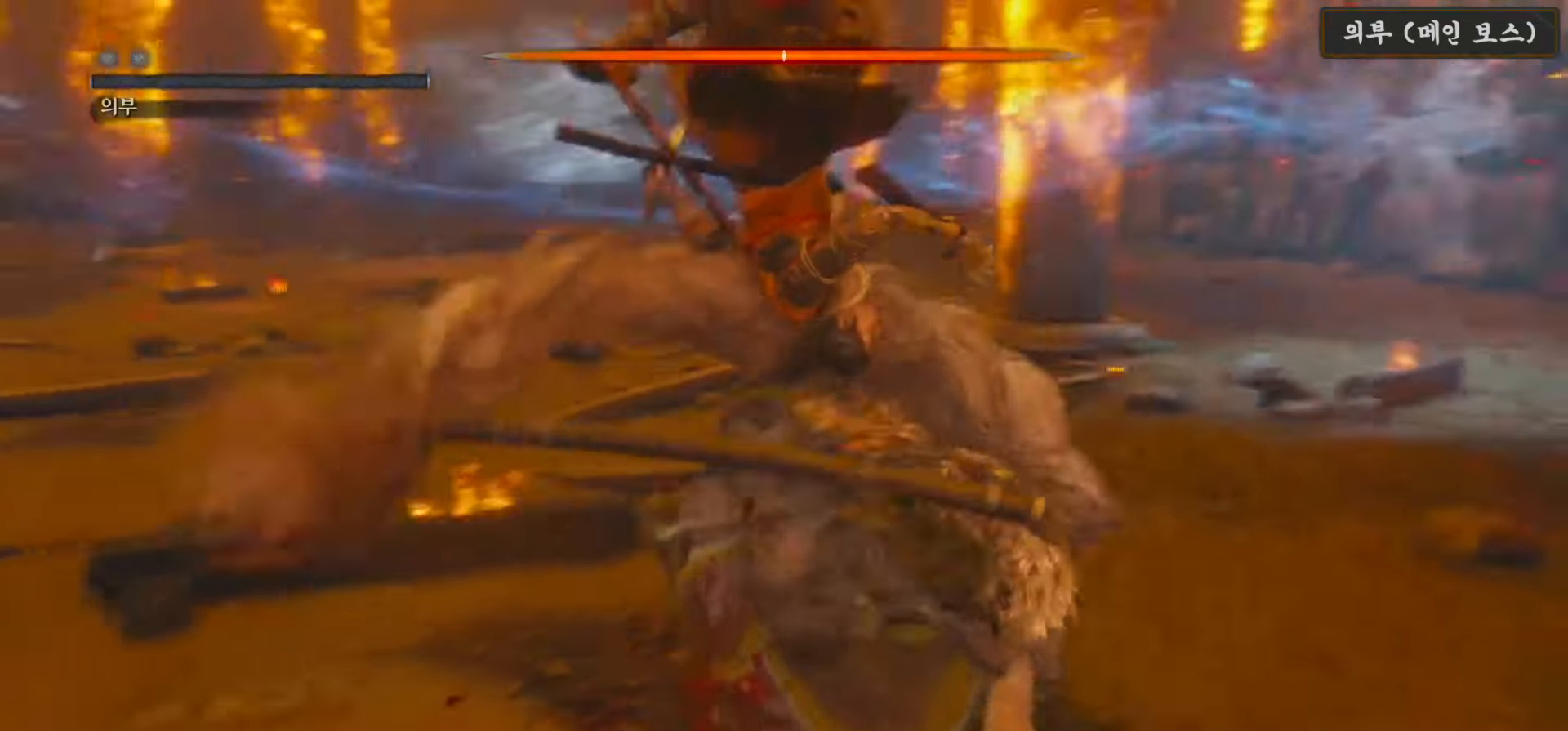
{"buttons": [], "left_stick": "center", "right_stick": "center", "events": []}